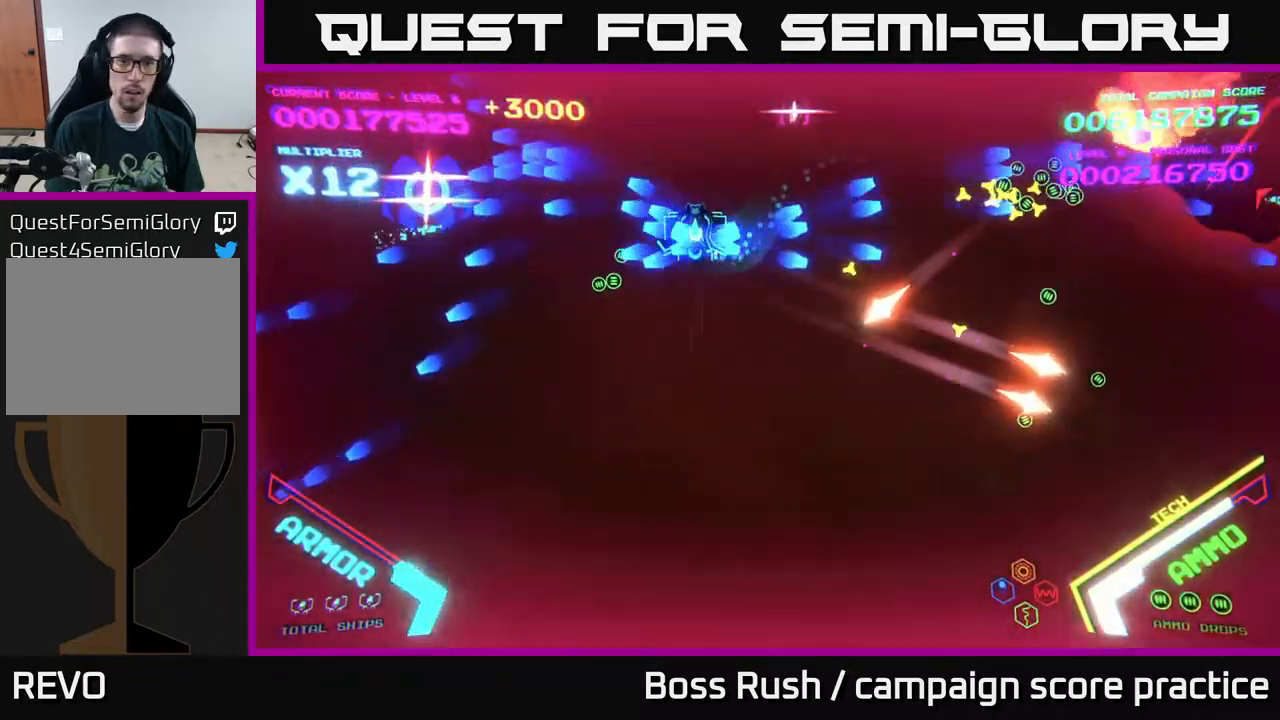
Gameplay with a controller (Xbox layout); each line is a JSON object with the inputs held at the frame after it. "events" lists button and stick changes between this image and that frame as [ms after this image, input, new state], when the widget could be followed in between.
{"buttons": ["B"], "left_stick": "left", "right_stick": "center", "events": [[17, "left_stick", "up-left"], [33, "B", "up"], [83, "B", "down"], [183, "B", "up"], [200, "left_stick", "right"], [383, "B", "down"], [417, "left_stick", "up"], [500, "left_stick", "left"]]}
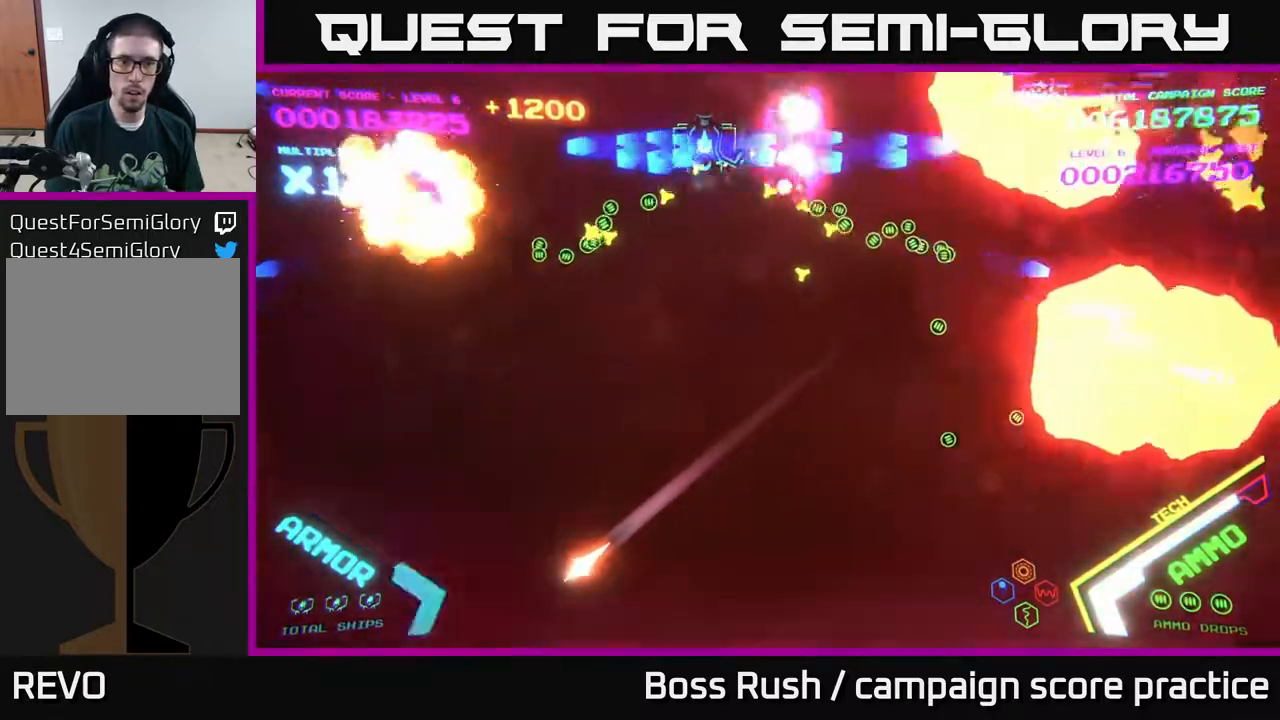
{"buttons": [], "left_stick": "down-right", "right_stick": "center", "events": [[17, "B", "up"], [67, "B", "down"], [150, "left_stick", "down-left"], [200, "B", "up"], [417, "left_stick", "down-right"]]}
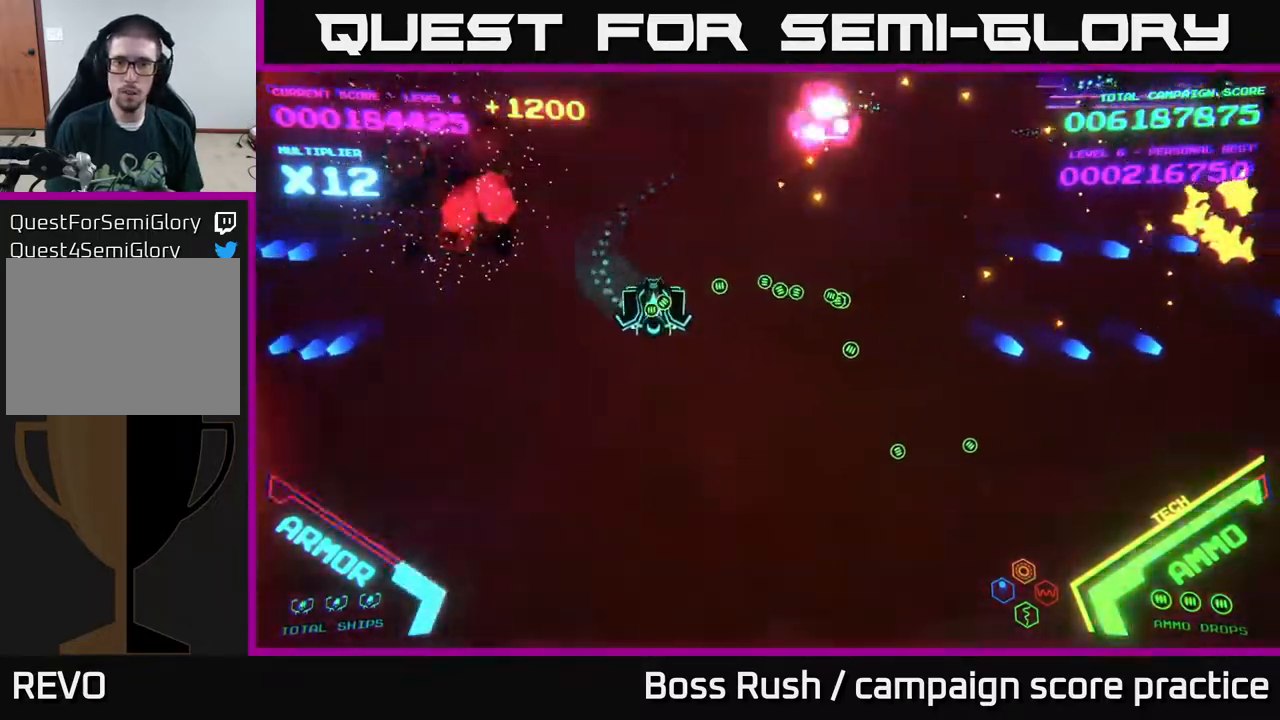
{"buttons": [], "left_stick": "right", "right_stick": "center", "events": [[250, "left_stick", "right"]]}
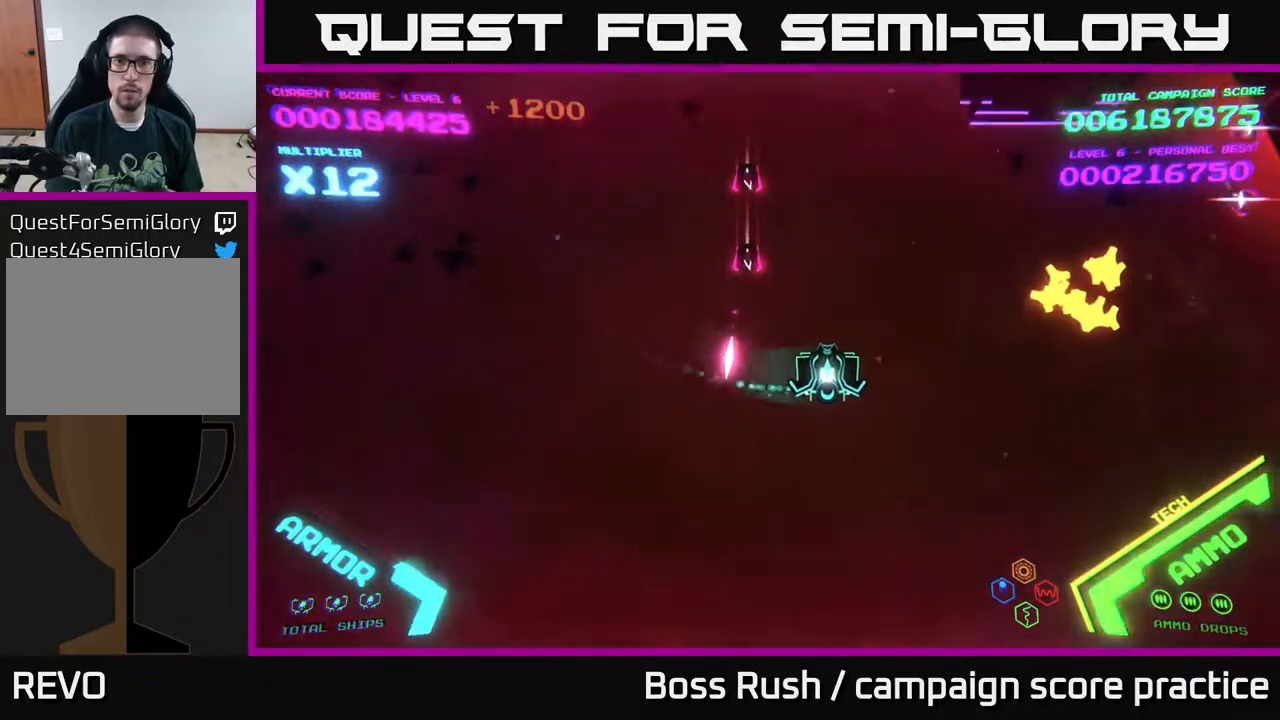
{"buttons": ["B"], "left_stick": "up-left", "right_stick": "center", "events": [[200, "B", "down"], [250, "left_stick", "up-left"]]}
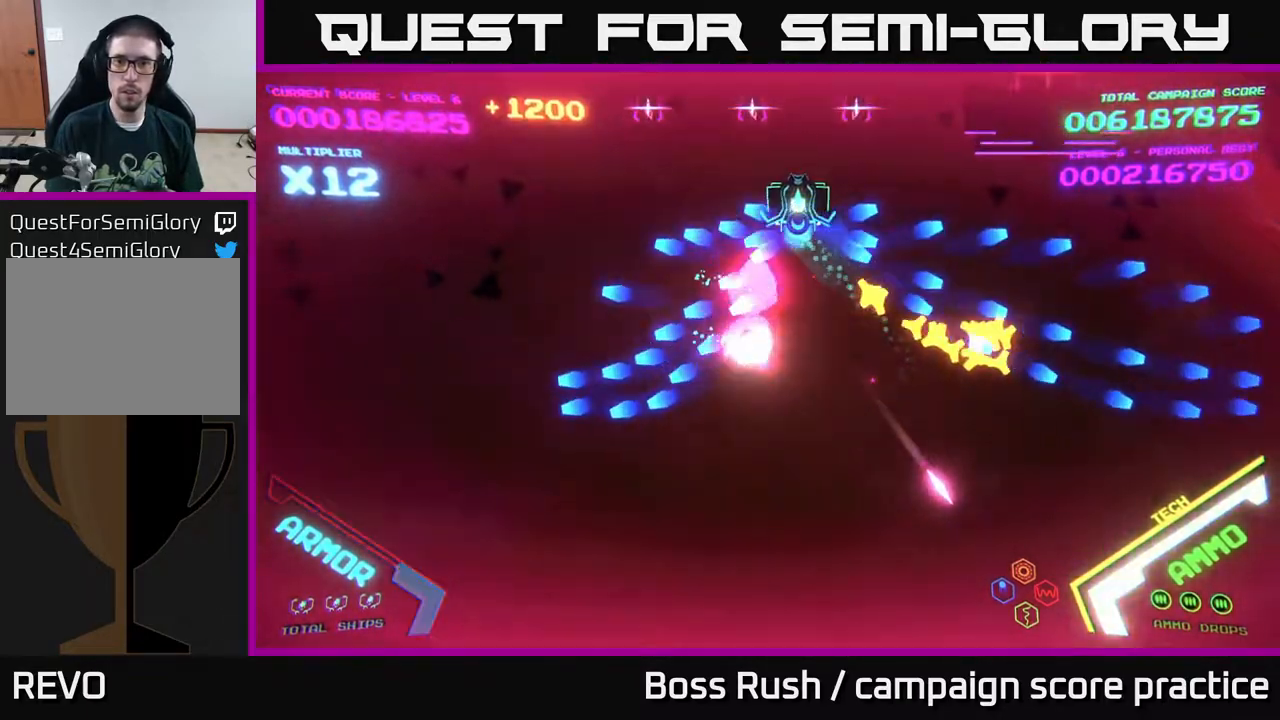
{"buttons": [], "left_stick": "down-left", "right_stick": "center", "events": [[100, "B", "up"], [117, "left_stick", "up-right"], [150, "B", "down"], [200, "left_stick", "down-right"], [267, "B", "up"], [300, "B", "down"], [300, "left_stick", "down-left"], [467, "B", "up"]]}
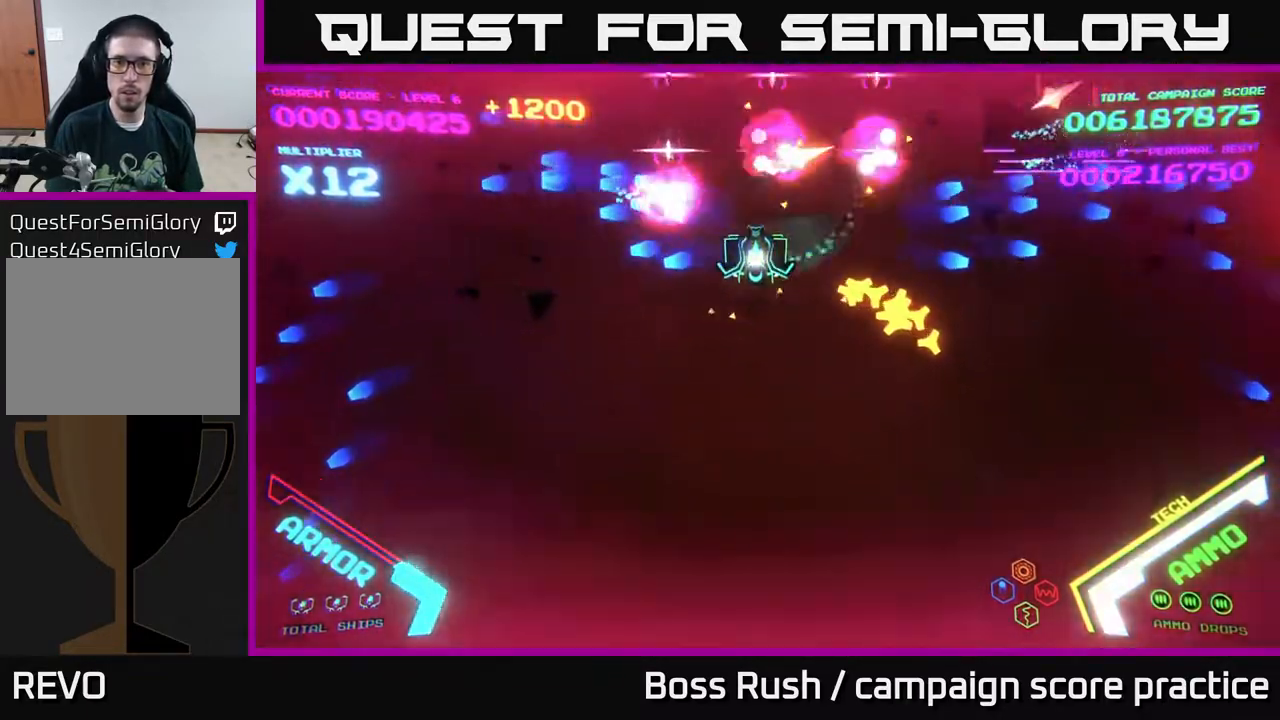
{"buttons": [], "left_stick": "down-left", "right_stick": "center", "events": []}
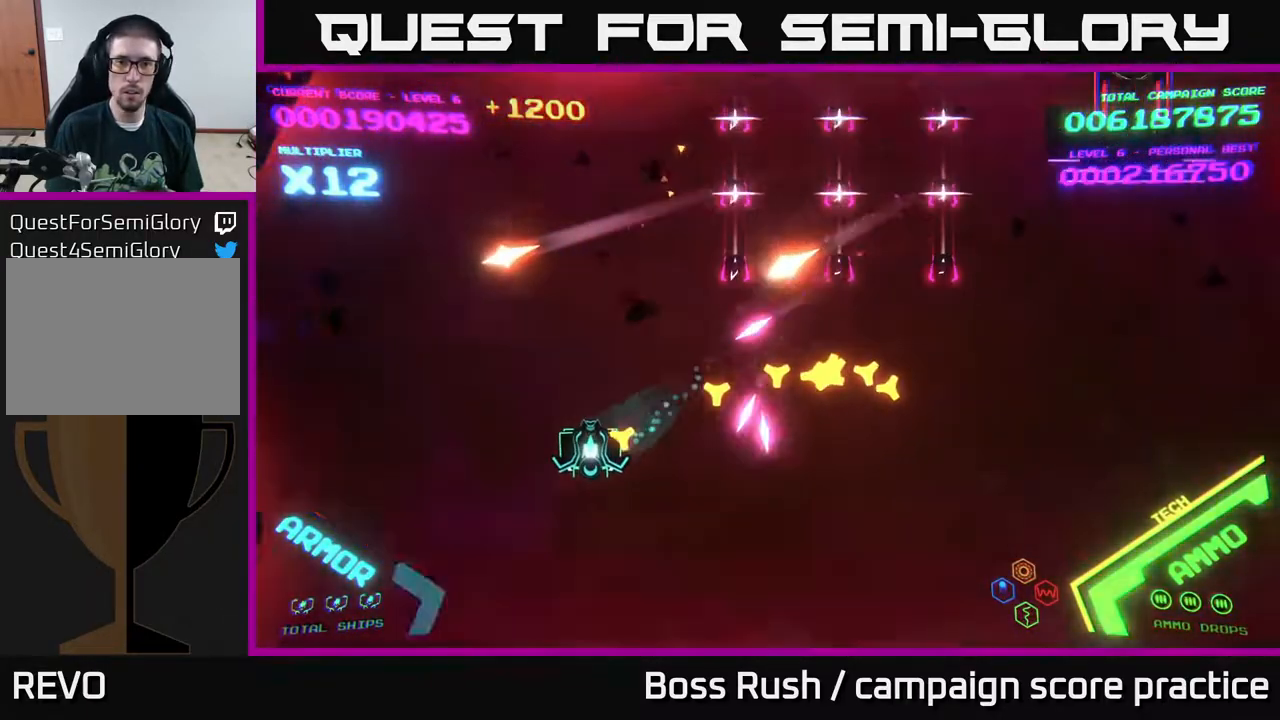
{"buttons": [], "left_stick": "center", "right_stick": "center", "events": [[100, "left_stick", "down"], [233, "left_stick", "down-left"], [400, "left_stick", "center"]]}
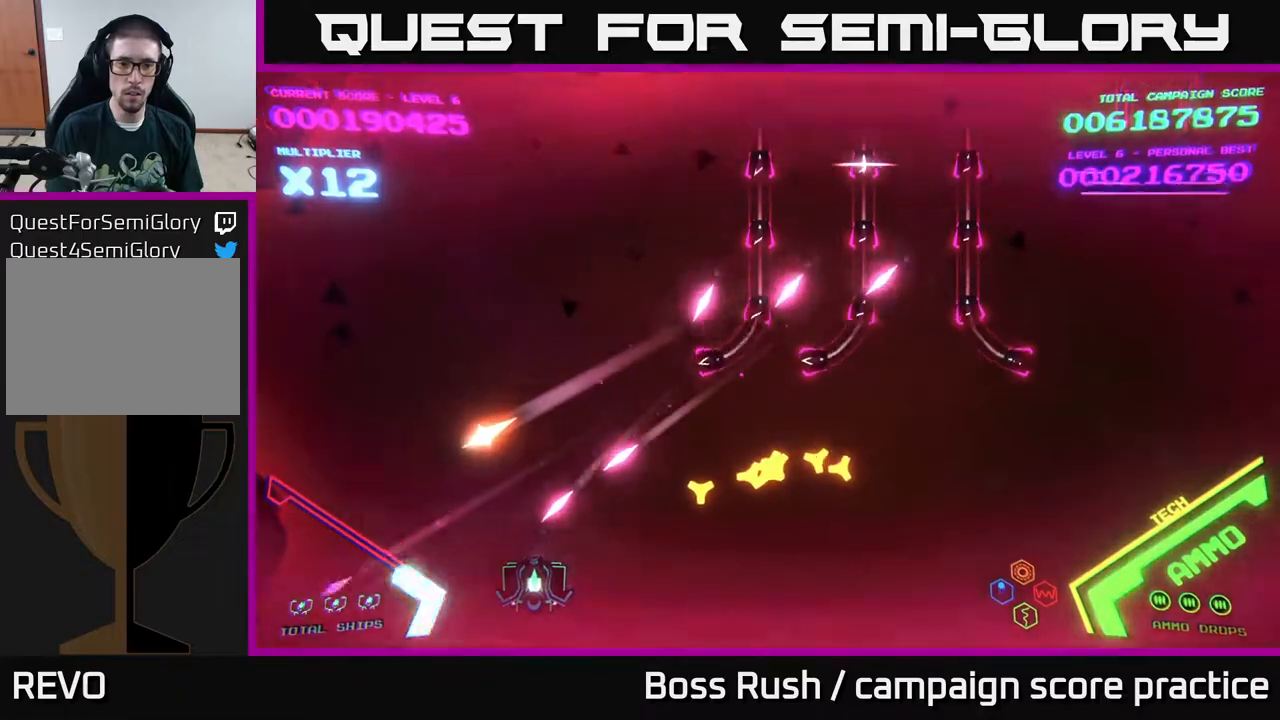
{"buttons": [], "left_stick": "left", "right_stick": "center", "events": [[33, "left_stick", "left"]]}
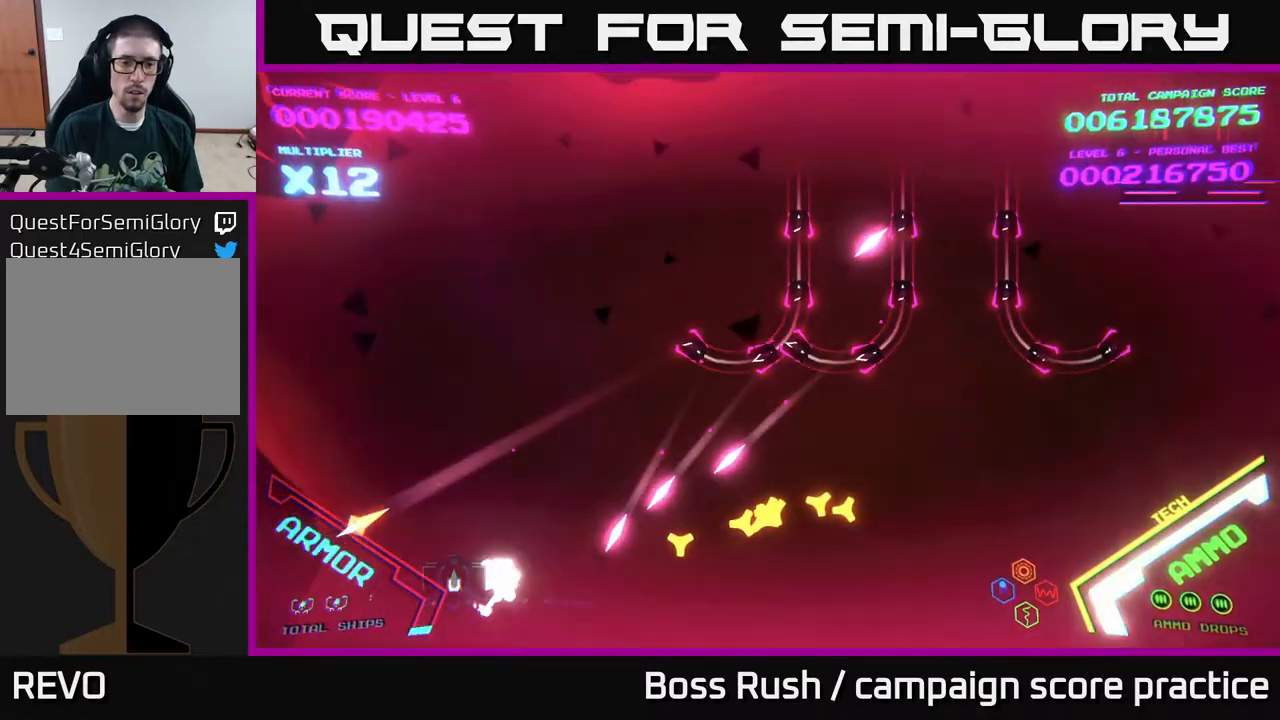
{"buttons": [], "left_stick": "up", "right_stick": "center", "events": [[83, "left_stick", "up-left"], [200, "left_stick", "up"]]}
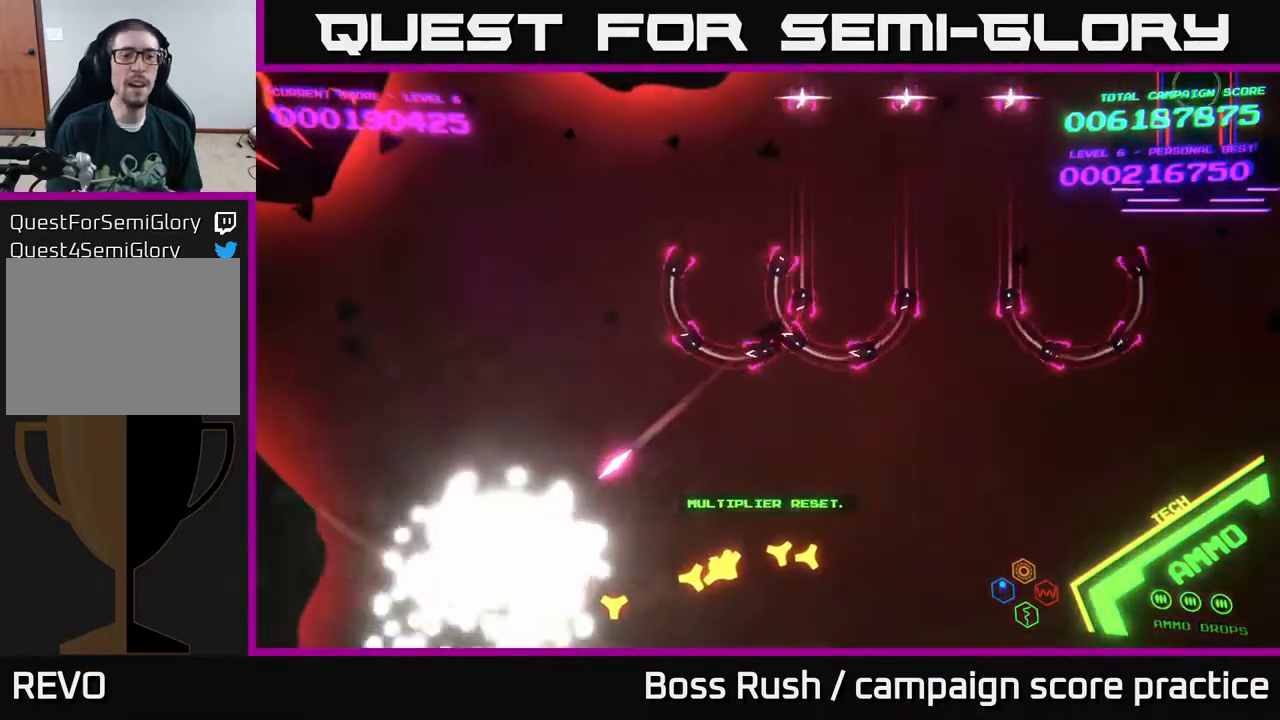
{"buttons": [], "left_stick": "center", "right_stick": "center", "events": [[33, "left_stick", "center"]]}
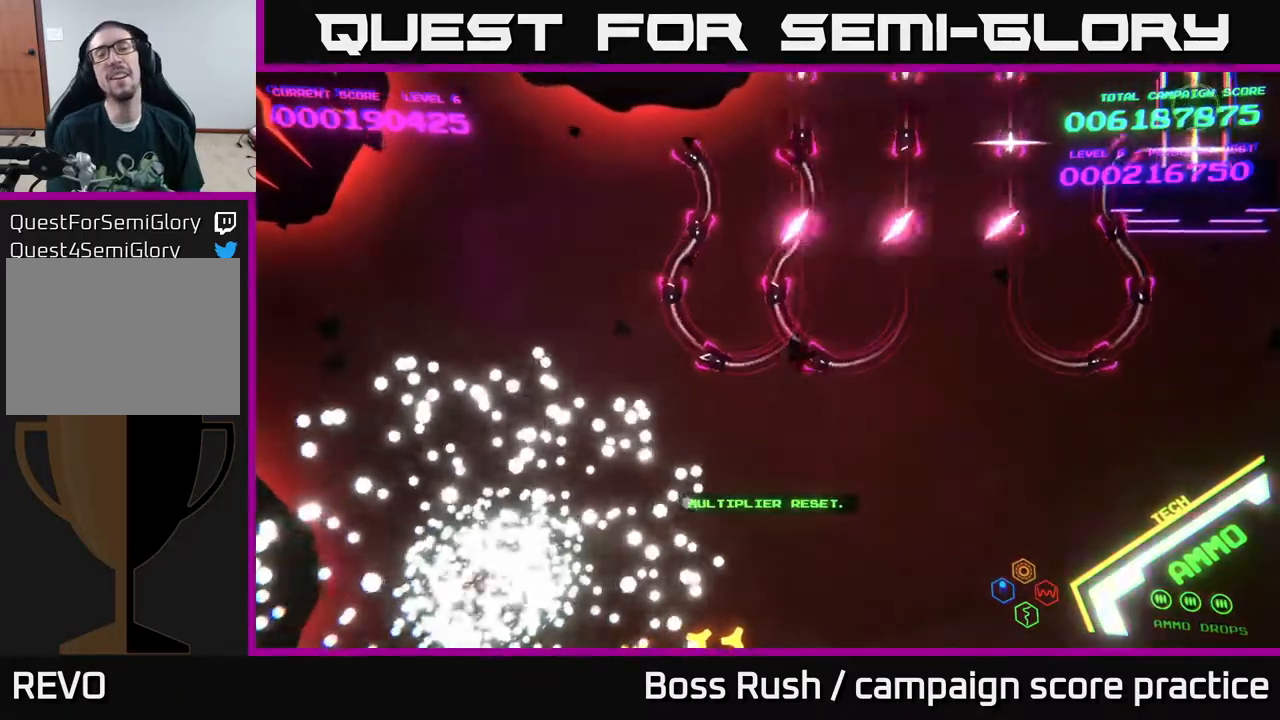
{"buttons": [], "left_stick": "center", "right_stick": "center", "events": []}
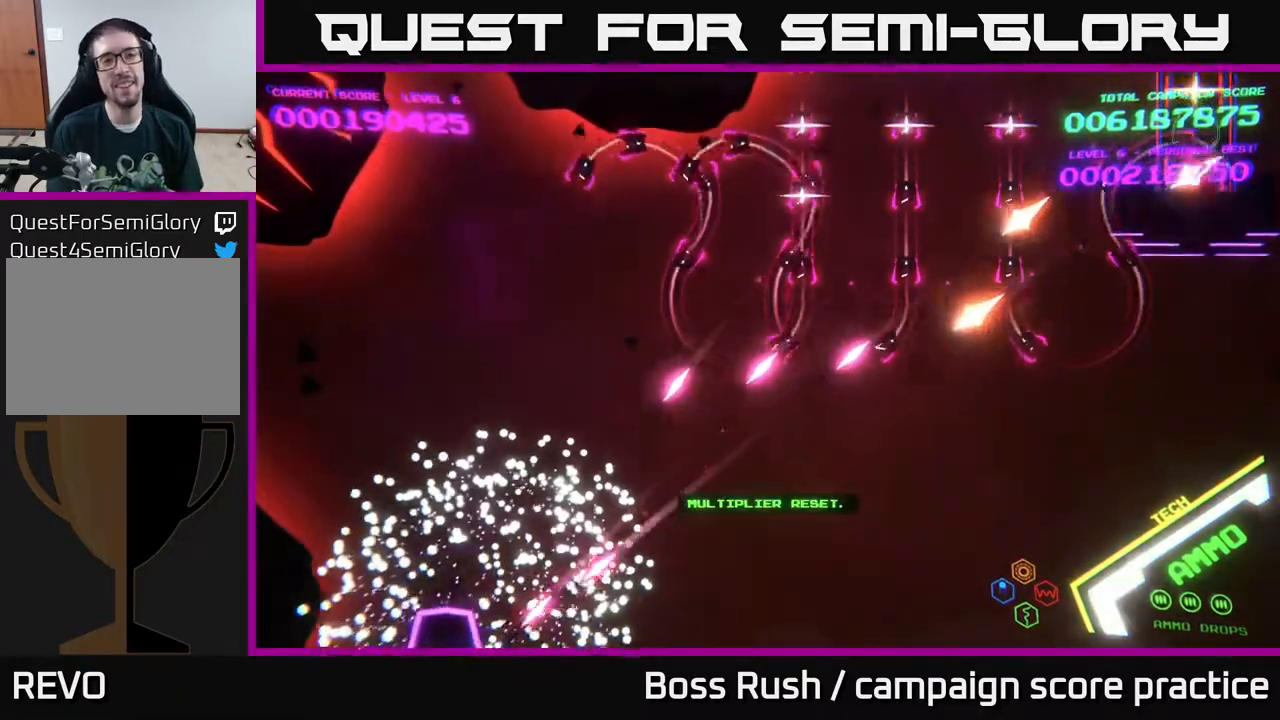
{"buttons": [], "left_stick": "right", "right_stick": "center", "events": [[317, "left_stick", "right"]]}
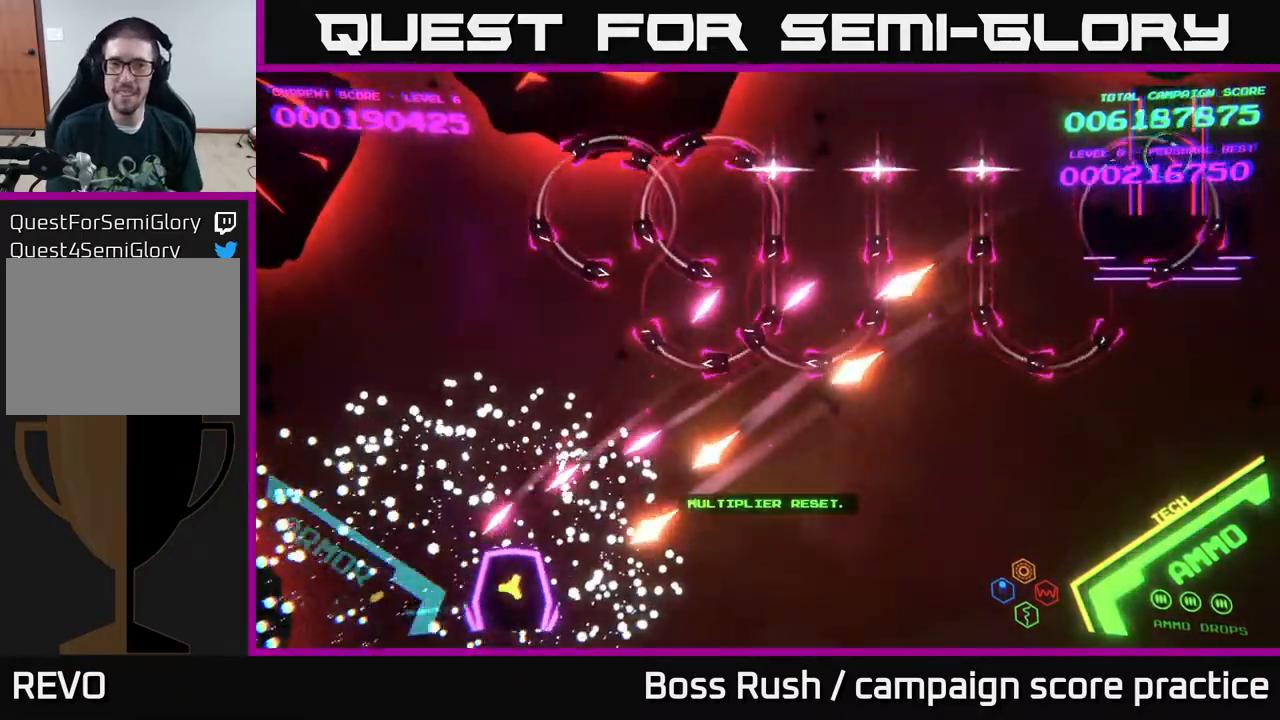
{"buttons": [], "left_stick": "right", "right_stick": "center", "events": []}
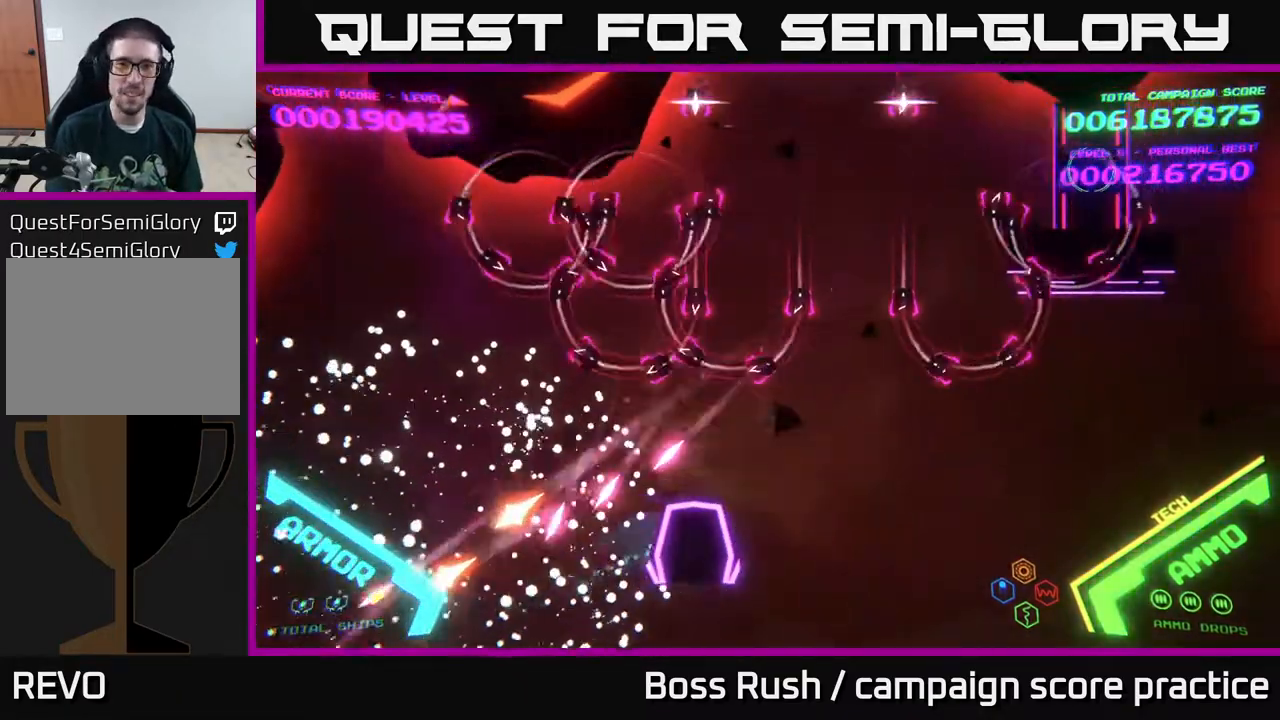
{"buttons": [], "left_stick": "center", "right_stick": "center", "events": [[183, "left_stick", "up-right"], [450, "left_stick", "center"]]}
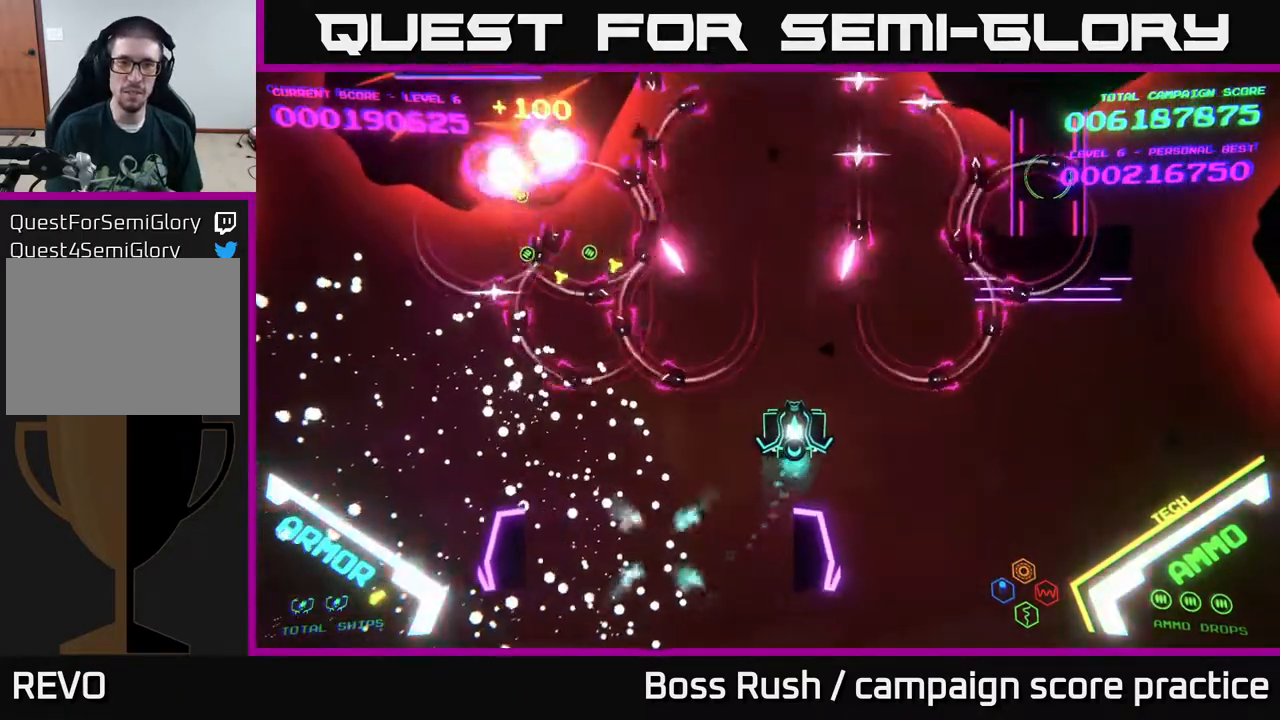
{"buttons": ["B"], "left_stick": "up", "right_stick": "center", "events": [[100, "left_stick", "up"], [233, "B", "down"]]}
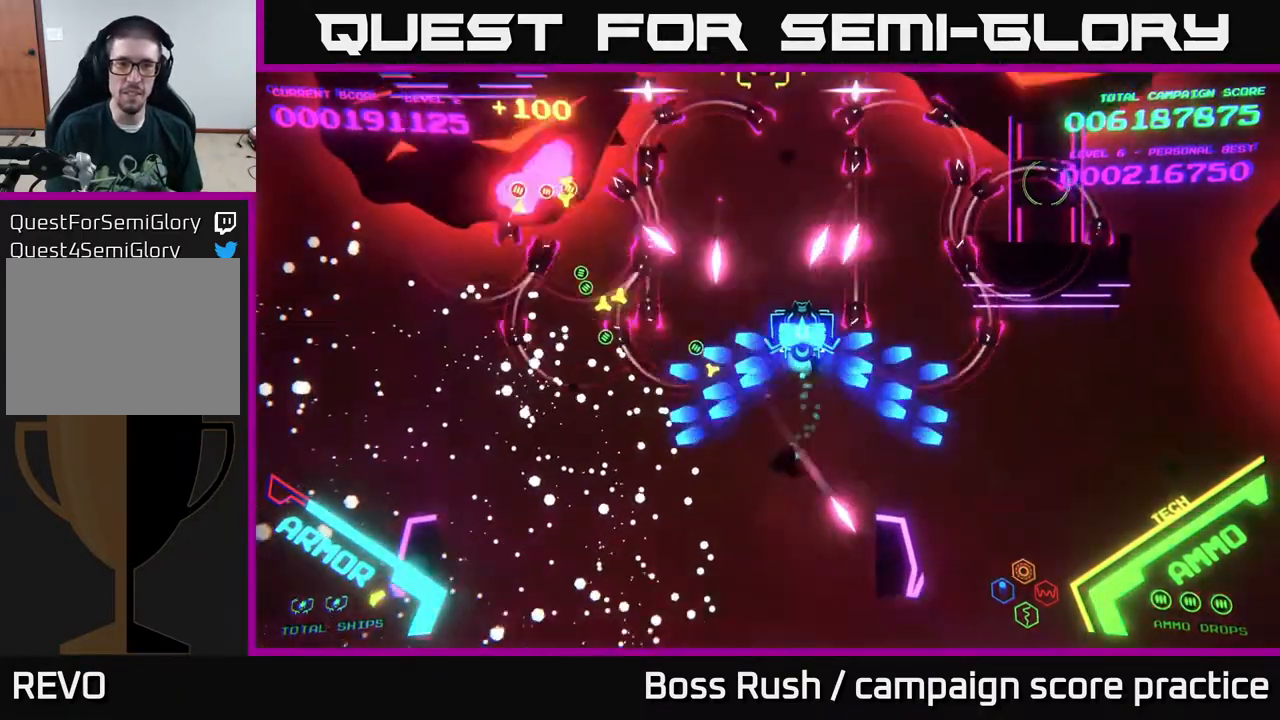
{"buttons": ["B"], "left_stick": "up", "right_stick": "center", "events": []}
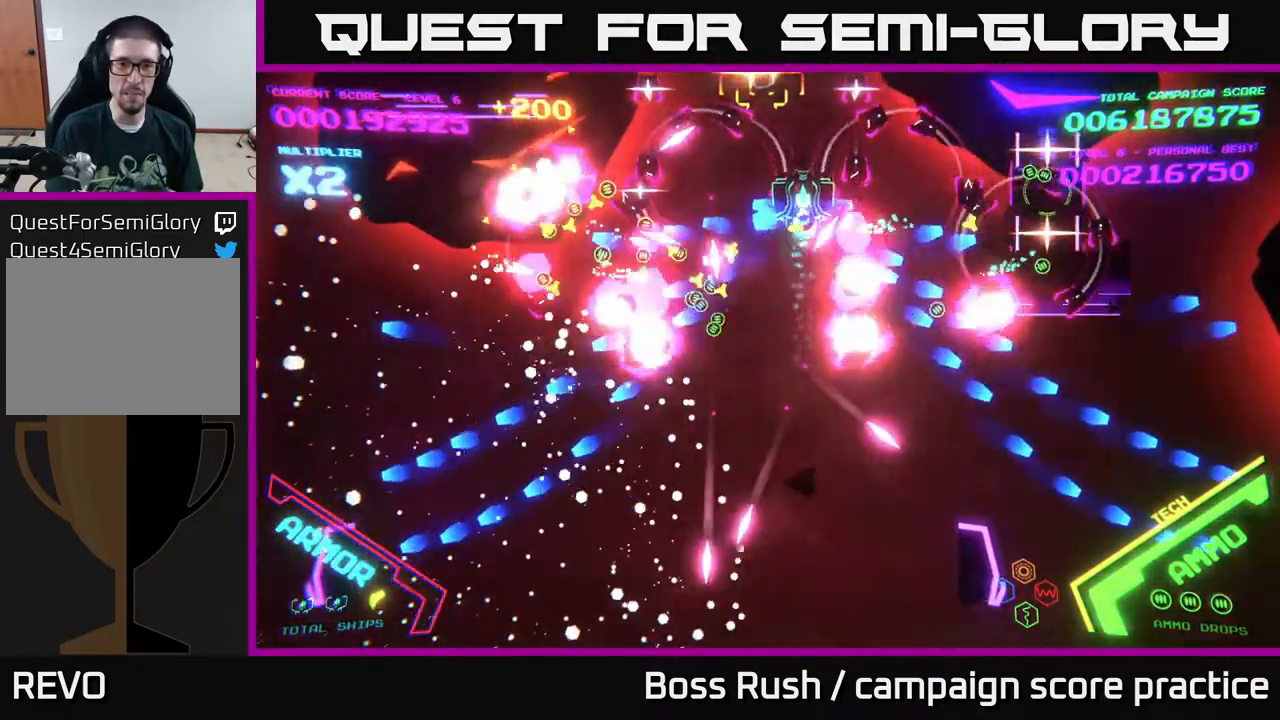
{"buttons": ["B"], "left_stick": "left", "right_stick": "center", "events": [[500, "left_stick", "left"]]}
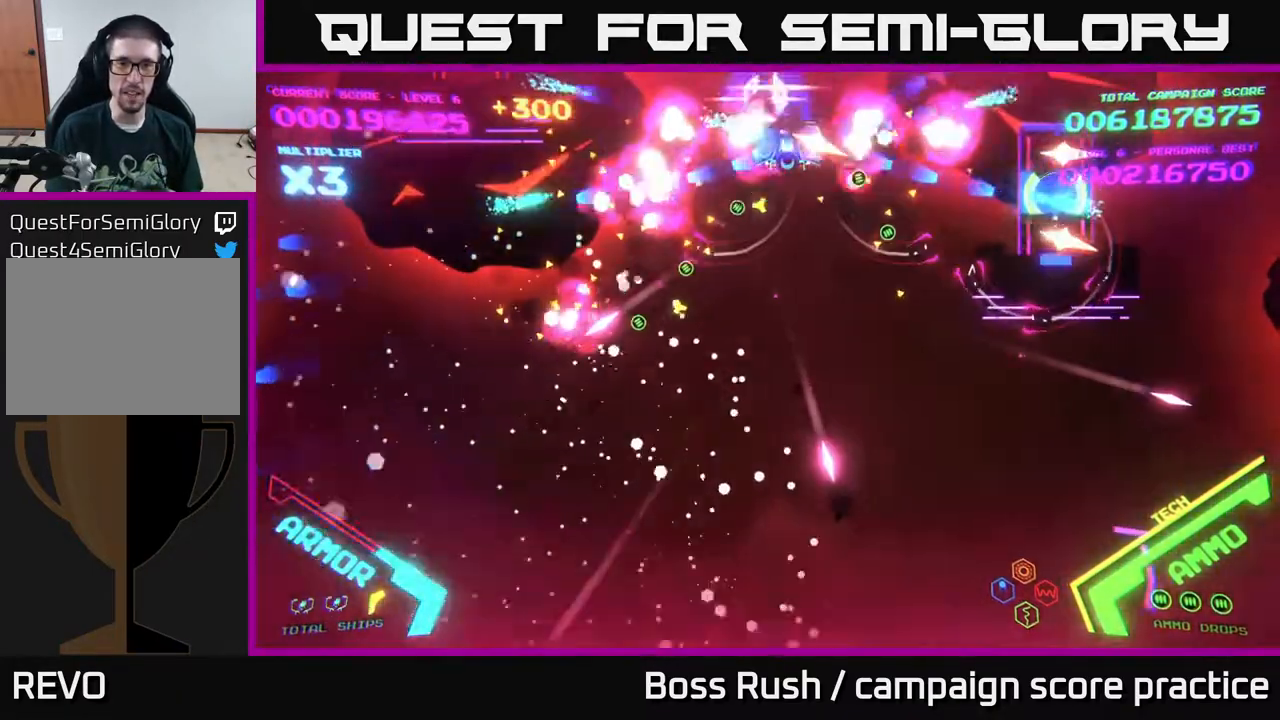
{"buttons": ["B"], "left_stick": "down", "right_stick": "center", "events": [[67, "B", "up"], [83, "left_stick", "down-left"], [117, "B", "down"], [200, "left_stick", "down"]]}
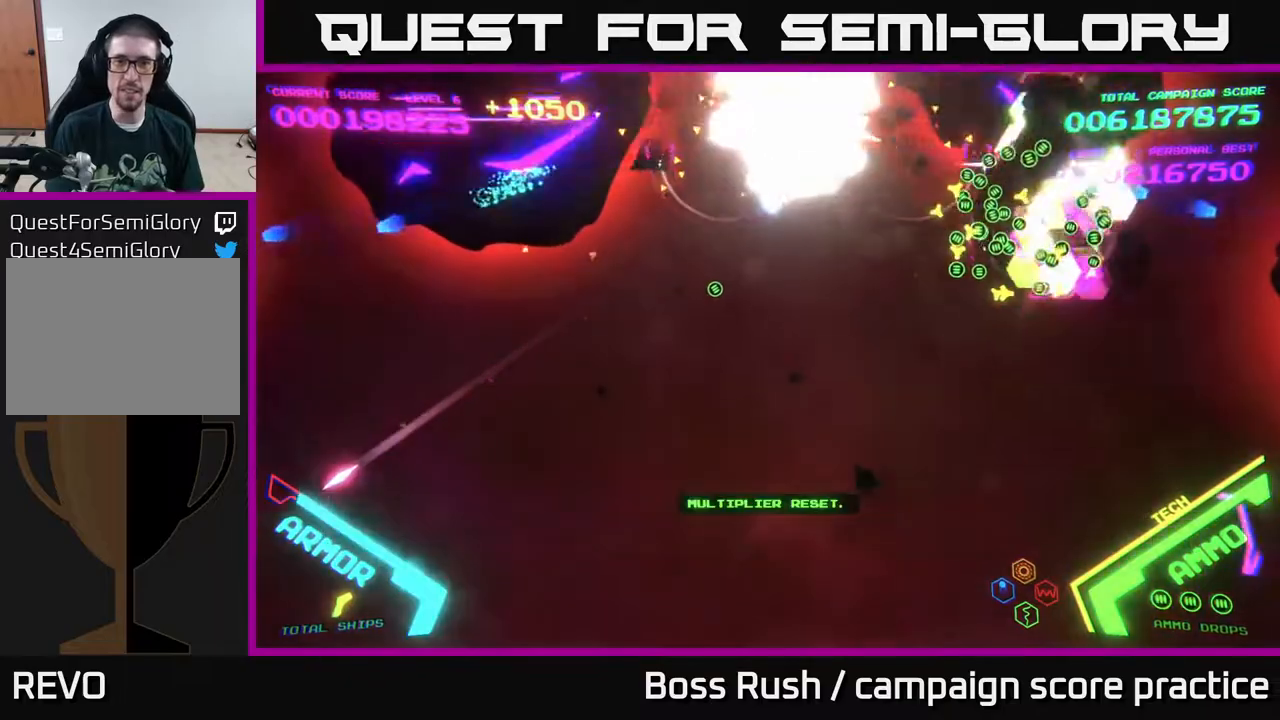
{"buttons": [], "left_stick": "center", "right_stick": "center", "events": [[117, "left_stick", "down-right"], [300, "B", "up"], [383, "left_stick", "center"]]}
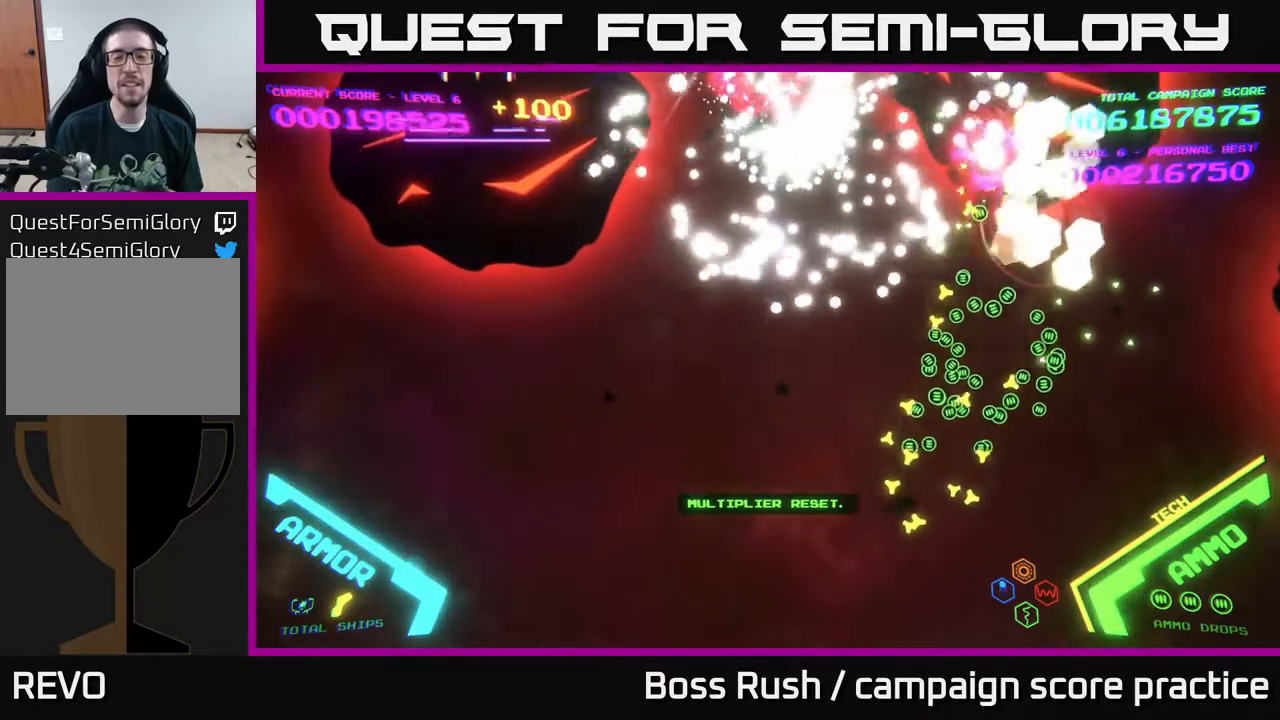
{"buttons": [], "left_stick": "right", "right_stick": "center", "events": [[117, "B", "down"], [267, "B", "up"], [483, "left_stick", "right"]]}
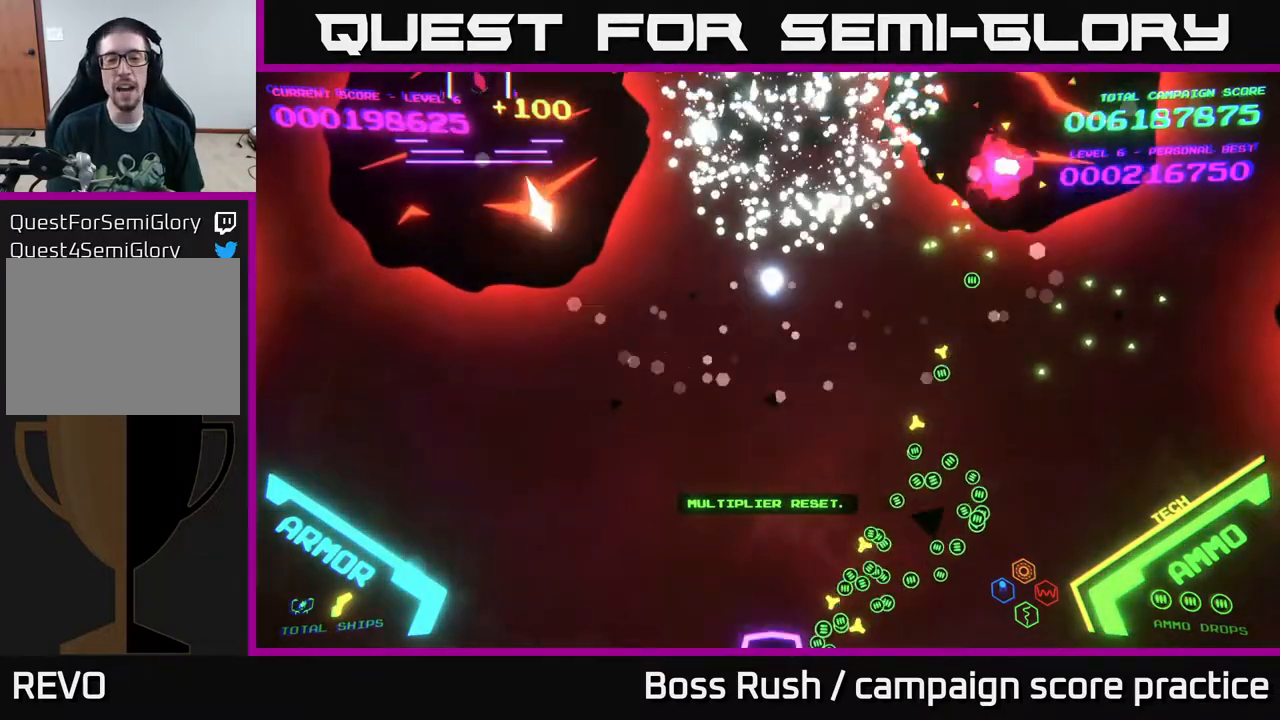
{"buttons": [], "left_stick": "up-right", "right_stick": "center", "events": [[450, "left_stick", "up-right"]]}
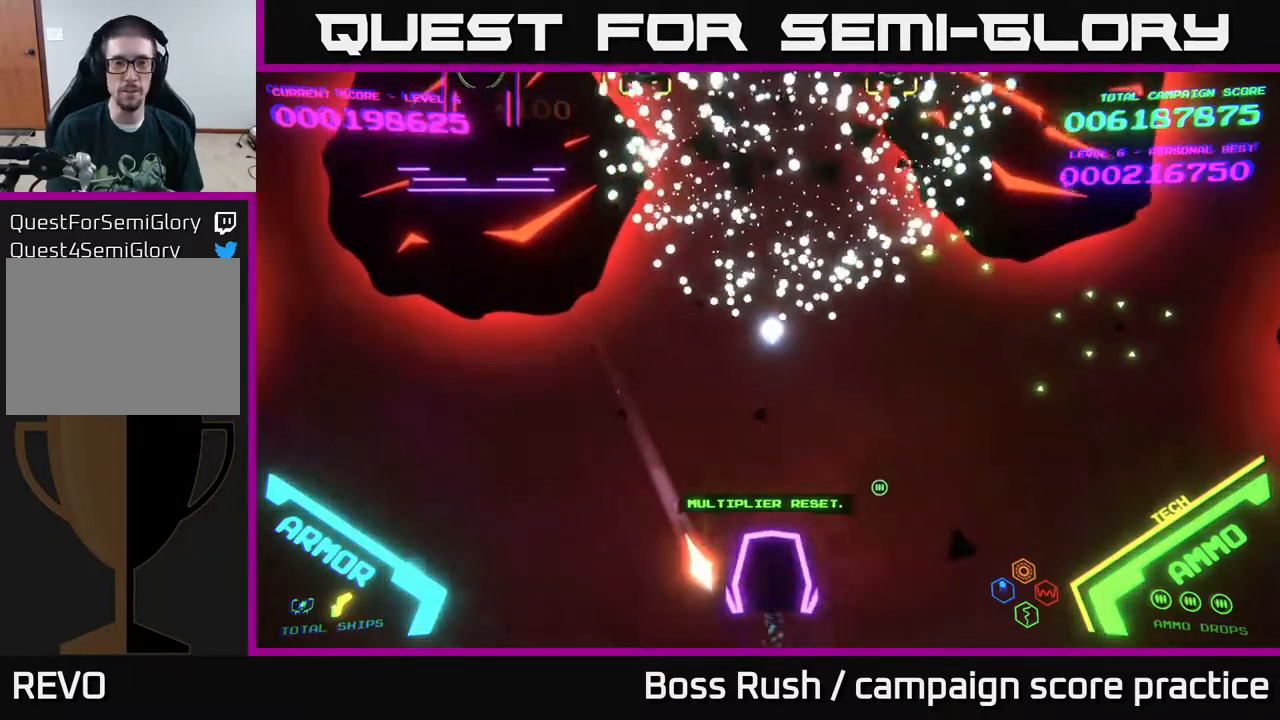
{"buttons": [], "left_stick": "left", "right_stick": "center", "events": [[383, "left_stick", "up-left"], [483, "left_stick", "left"]]}
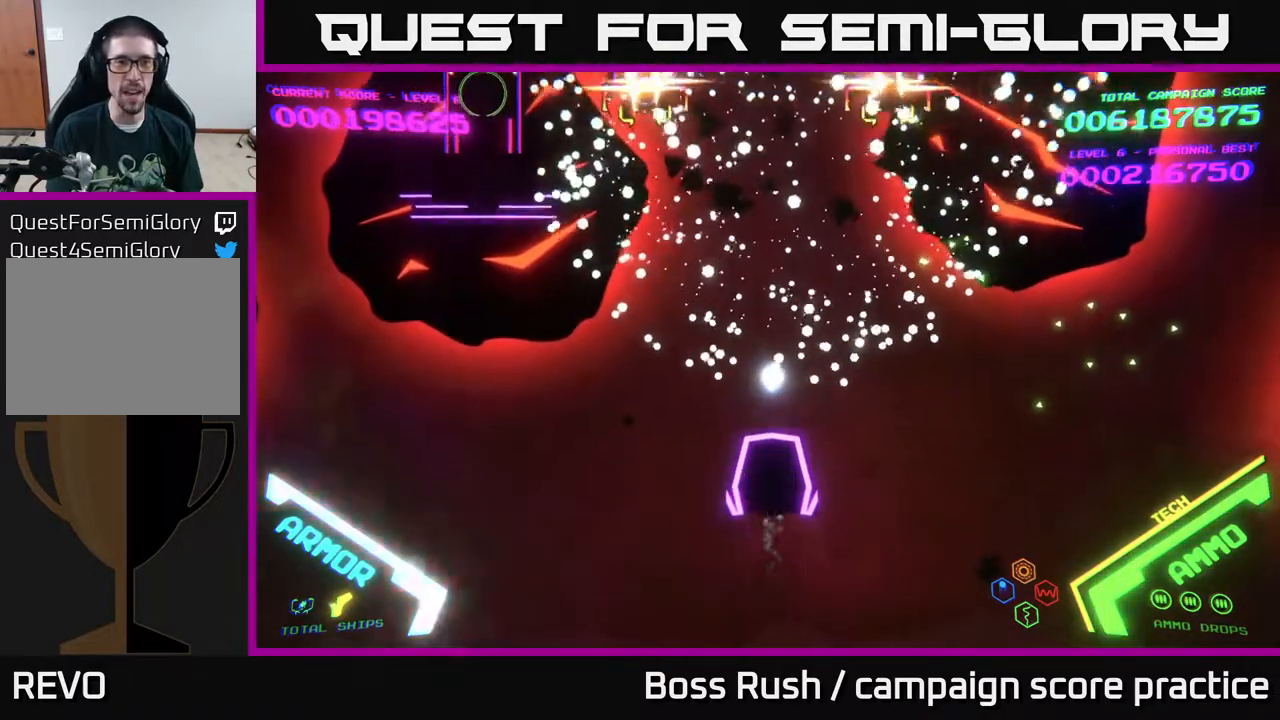
{"buttons": [], "left_stick": "left", "right_stick": "center", "events": []}
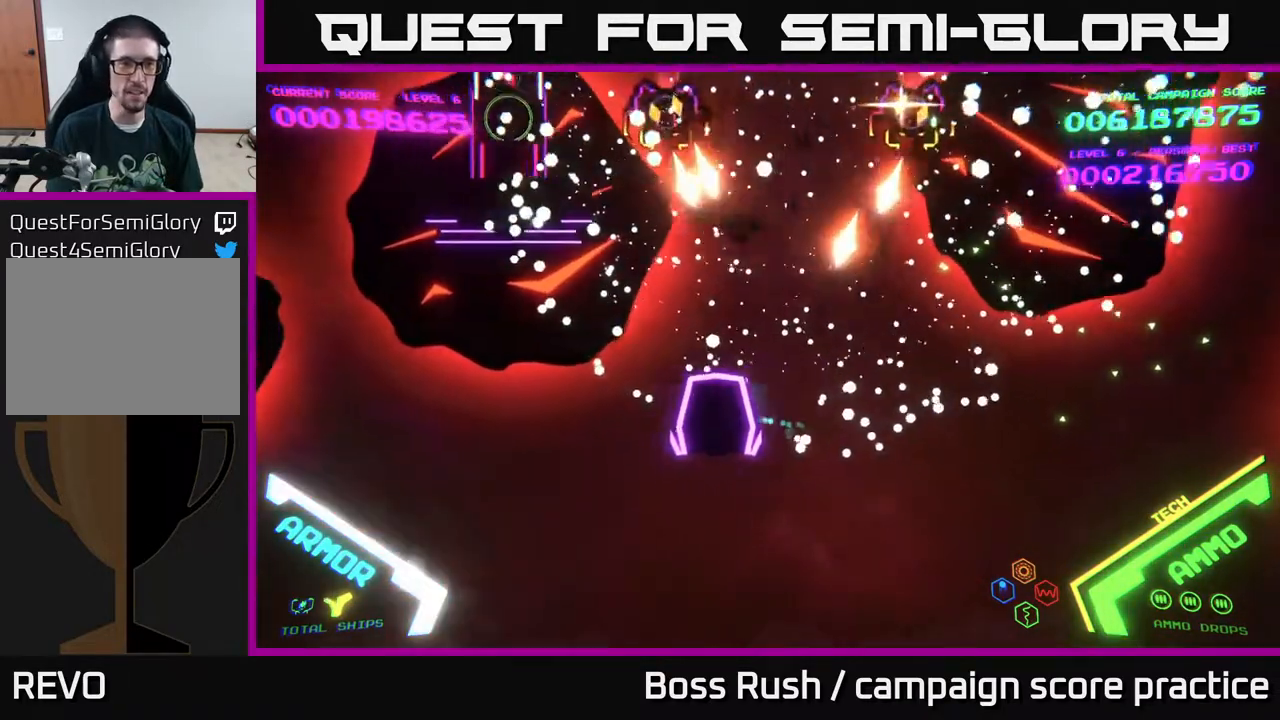
{"buttons": [], "left_stick": "down-left", "right_stick": "center", "events": [[100, "left_stick", "down-left"], [250, "X", "down"], [300, "X", "up"], [383, "X", "down"], [417, "X", "up"]]}
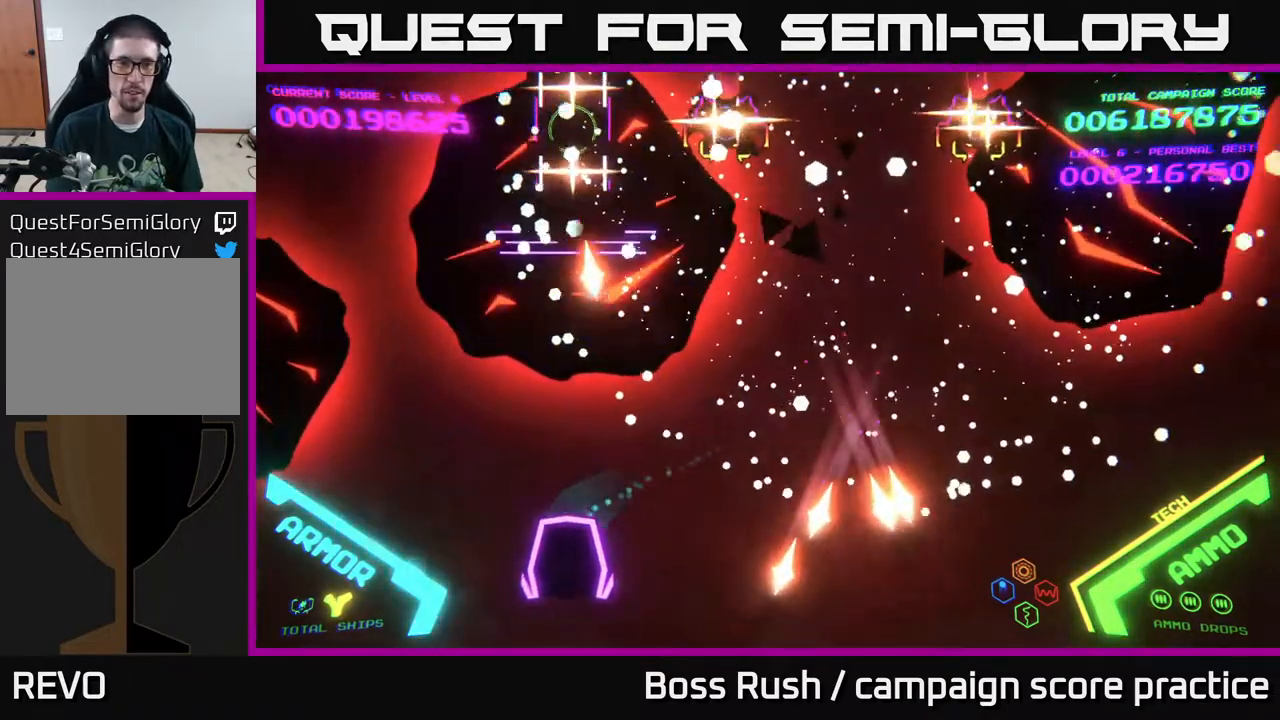
{"buttons": [], "left_stick": "up", "right_stick": "center", "events": [[17, "X", "down"], [67, "left_stick", "down-right"], [83, "X", "up"], [167, "left_stick", "up-right"], [283, "X", "down"], [283, "left_stick", "up-left"], [333, "left_stick", "left"], [383, "X", "up"], [467, "X", "down"], [467, "left_stick", "up"], [500, "X", "up"]]}
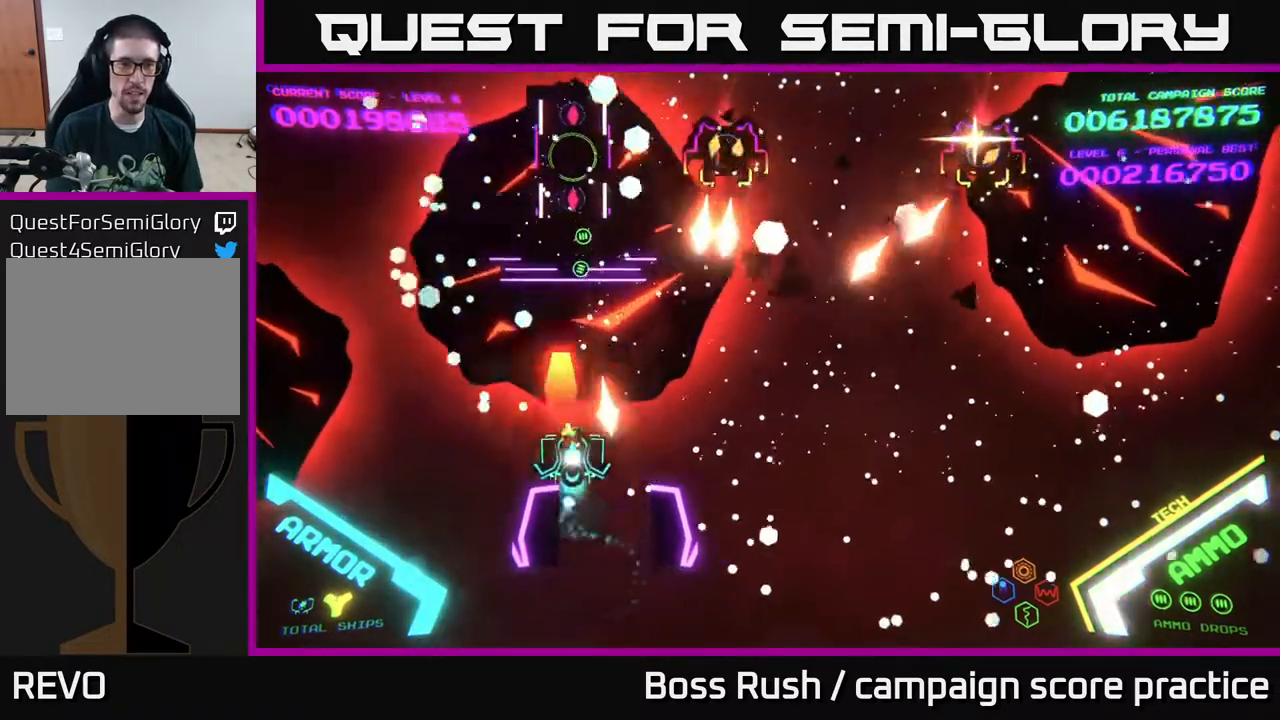
{"buttons": [], "left_stick": "right", "right_stick": "center", "events": [[83, "X", "down"], [83, "left_stick", "center"], [150, "X", "up"], [183, "left_stick", "down"], [217, "X", "down"], [283, "left_stick", "down-right"], [333, "X", "up"], [467, "left_stick", "right"]]}
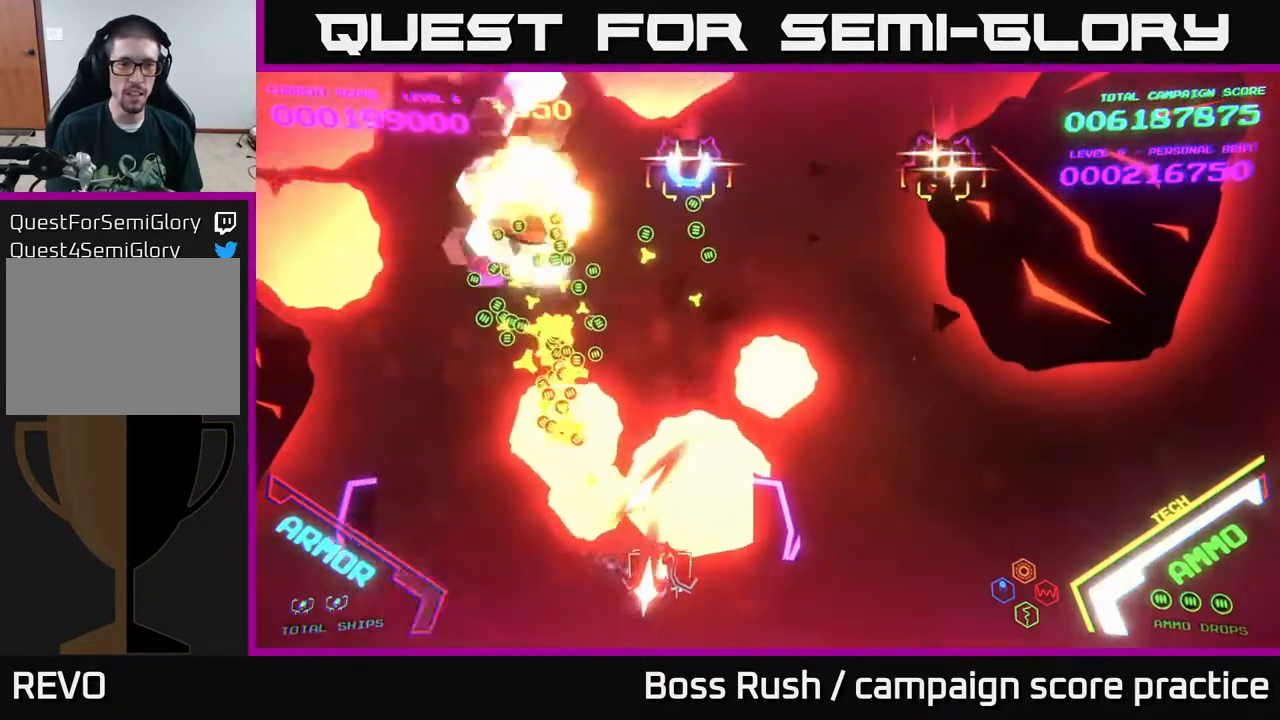
{"buttons": [], "left_stick": "right", "right_stick": "center", "events": []}
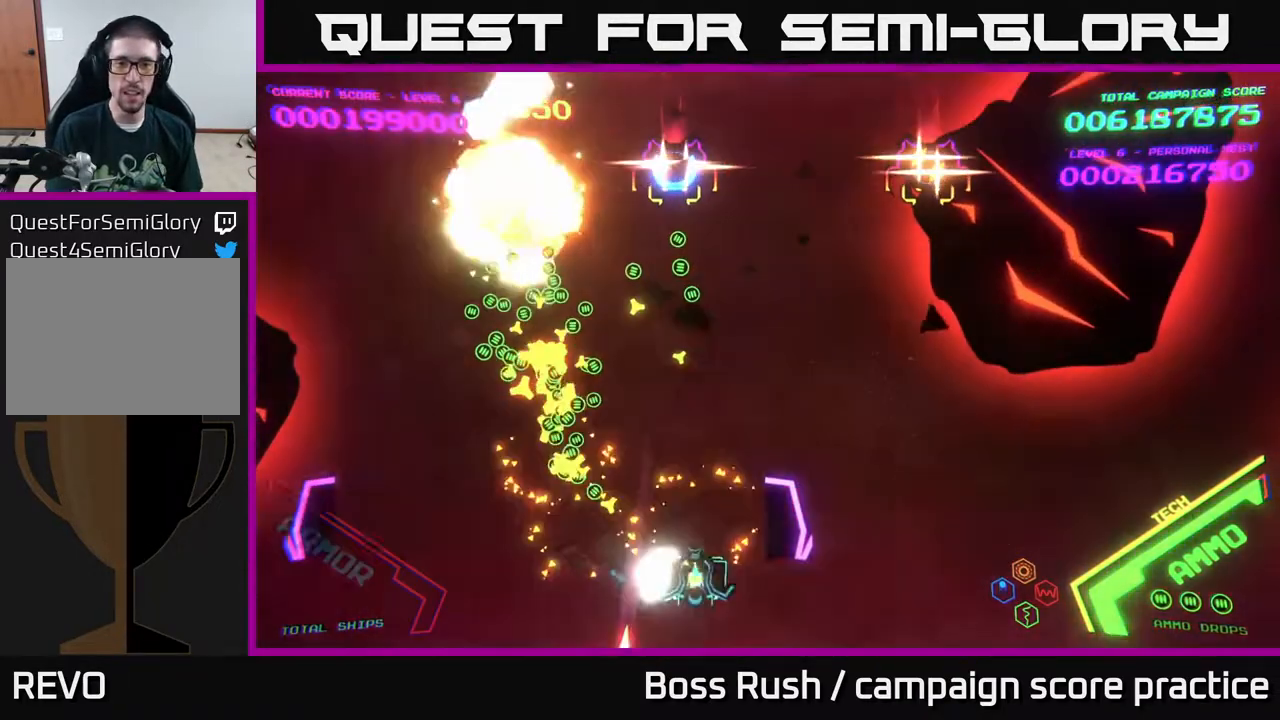
{"buttons": [], "left_stick": "up-right", "right_stick": "center", "events": [[217, "left_stick", "center"], [467, "left_stick", "up-right"]]}